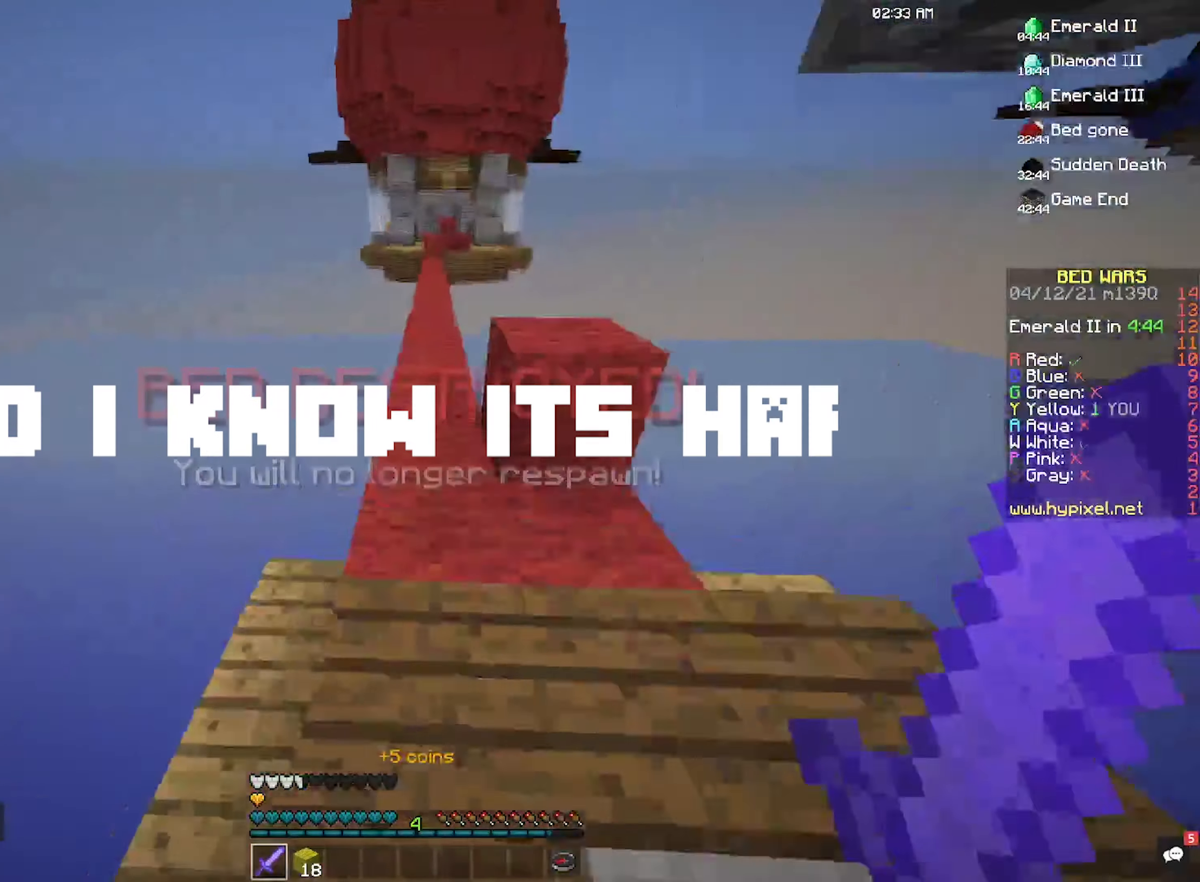
Gameplay with keyboard and mouse; each line is a JSON object with the keys and mouse buttons held at the frame after it. "events" lists presses ("down") and releases ("up") of "a", "d", "s", "space", "w", "mouse_left" and "mouse_right" between this image and that frame as [ms after this image, input, new state], when the widget could be followed in between. "mouse_left", "mouse_right" = the "left", "right" buttons of the "mouse" list. No other keys are recorded. Fast repeated clicks can show as one long hold. Mouse movement is not recorded.
{"keys": ["space", "w"], "mouse": [], "events": [[100, "space", "down"]]}
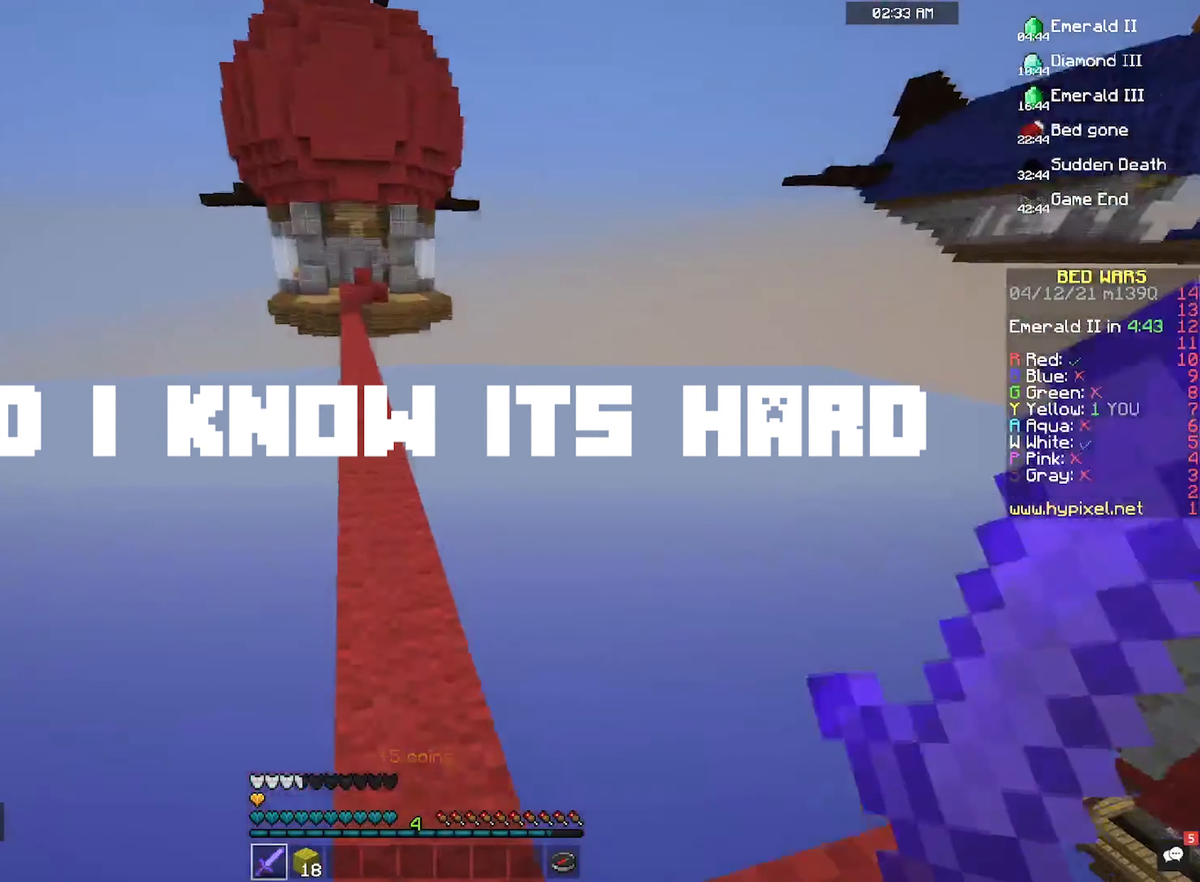
{"keys": ["space", "w"], "mouse": [], "events": []}
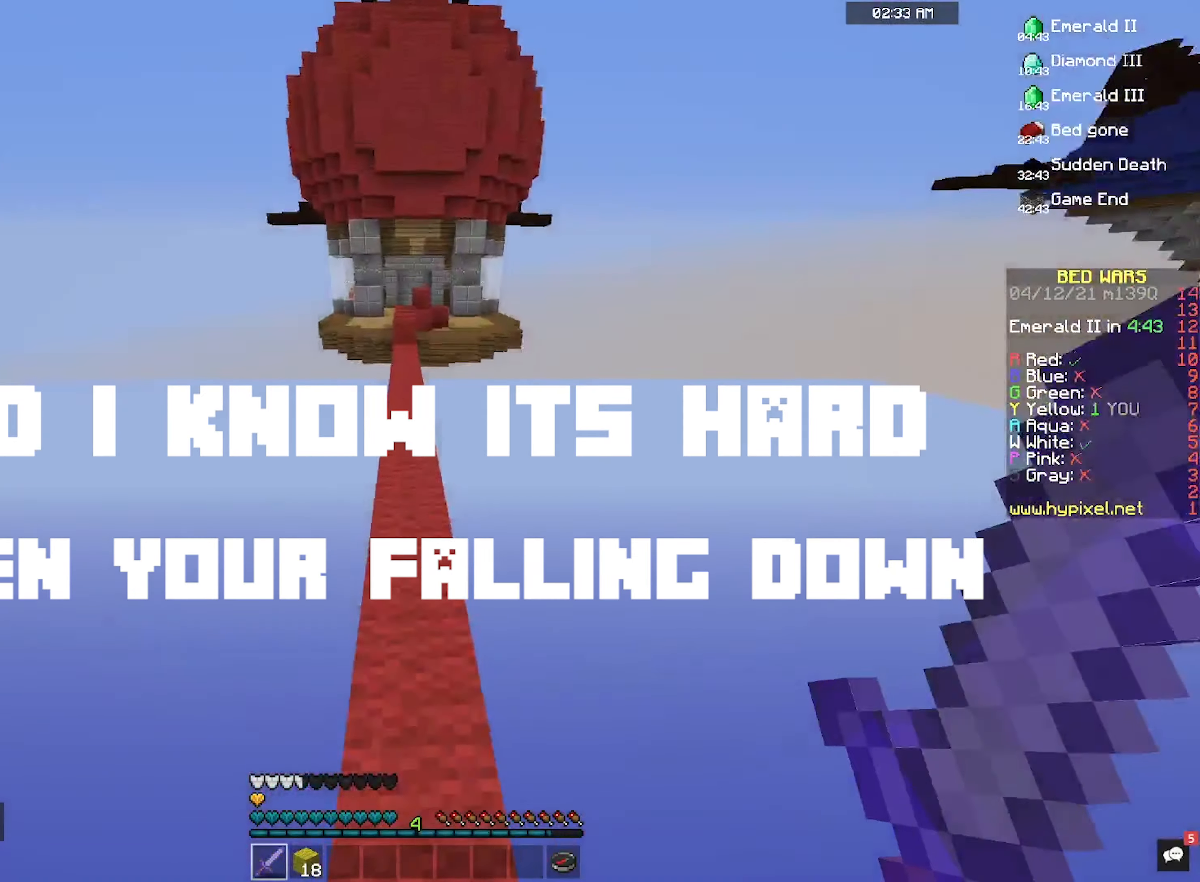
{"keys": ["space", "w"], "mouse": [], "events": []}
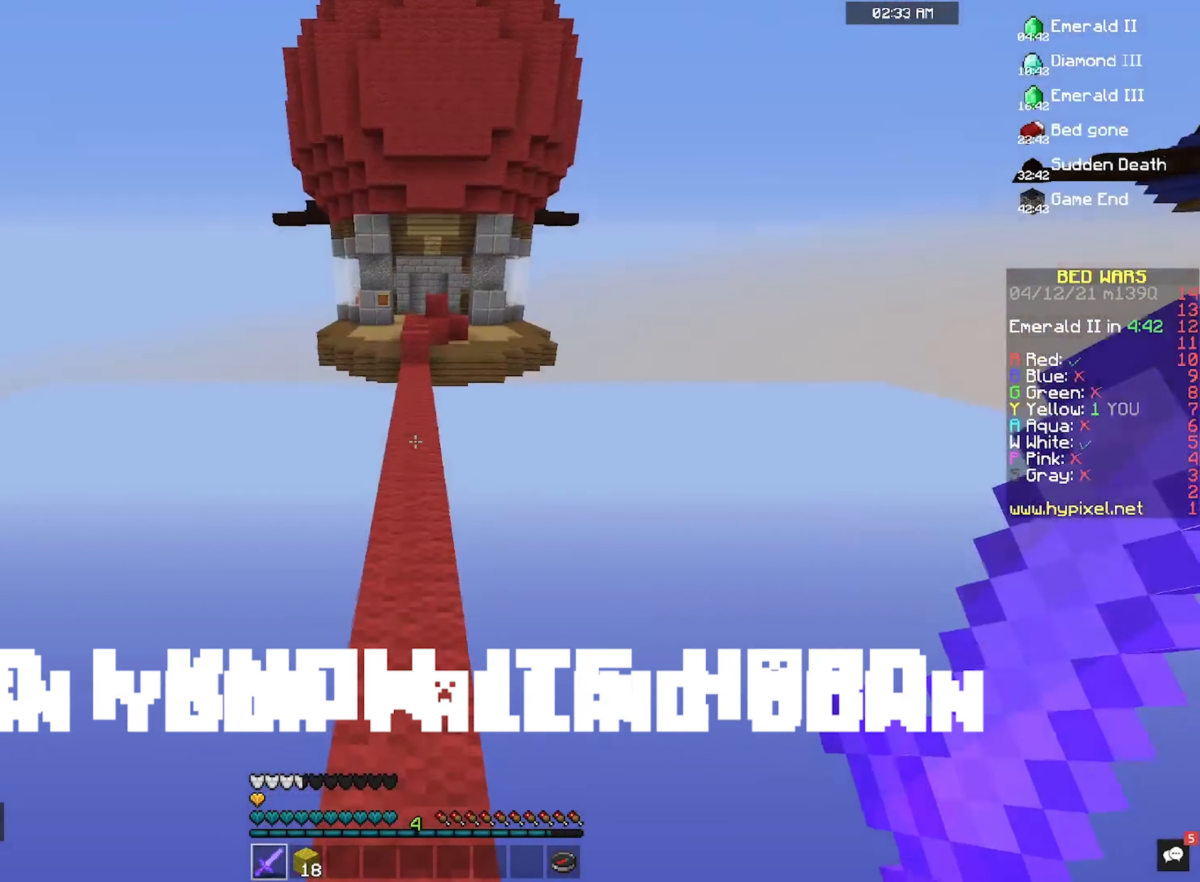
{"keys": ["space", "w"], "mouse": [], "events": []}
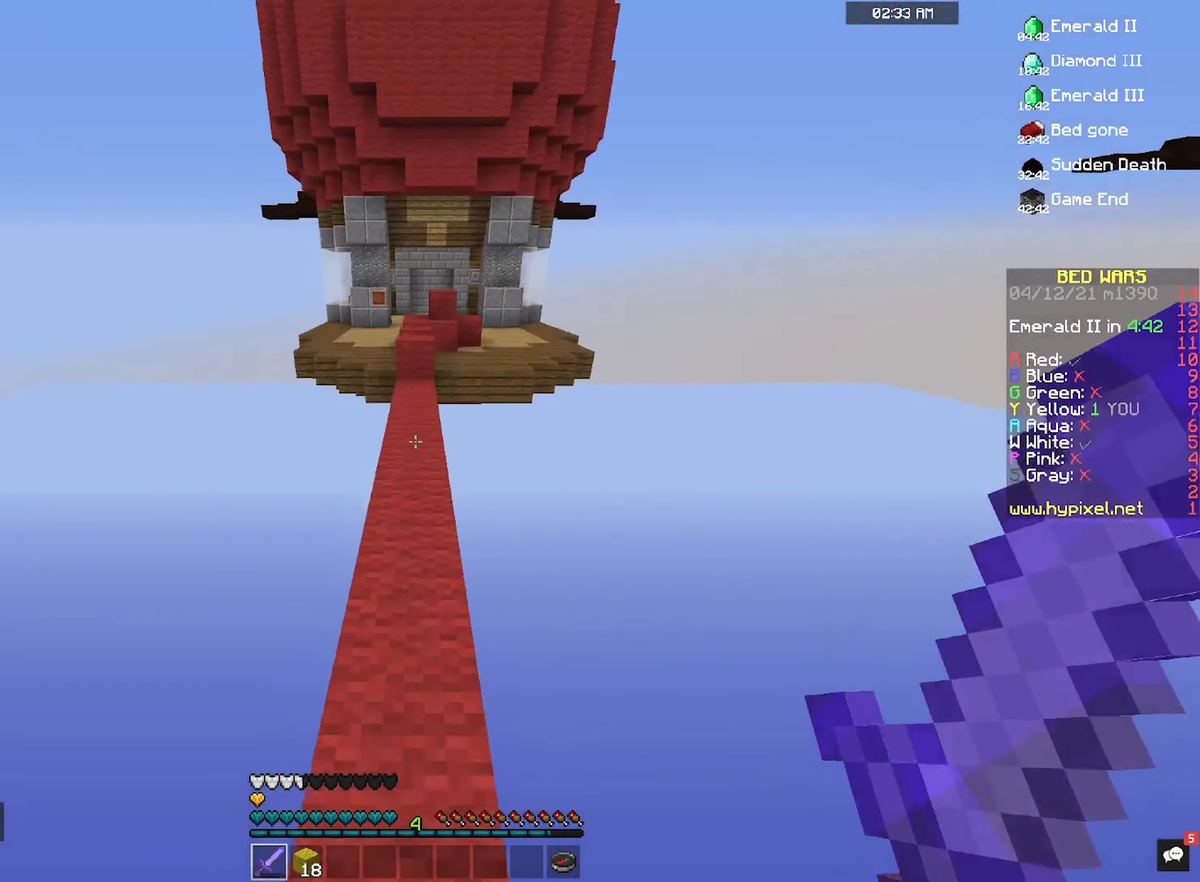
{"keys": ["space", "w"], "mouse": [], "events": []}
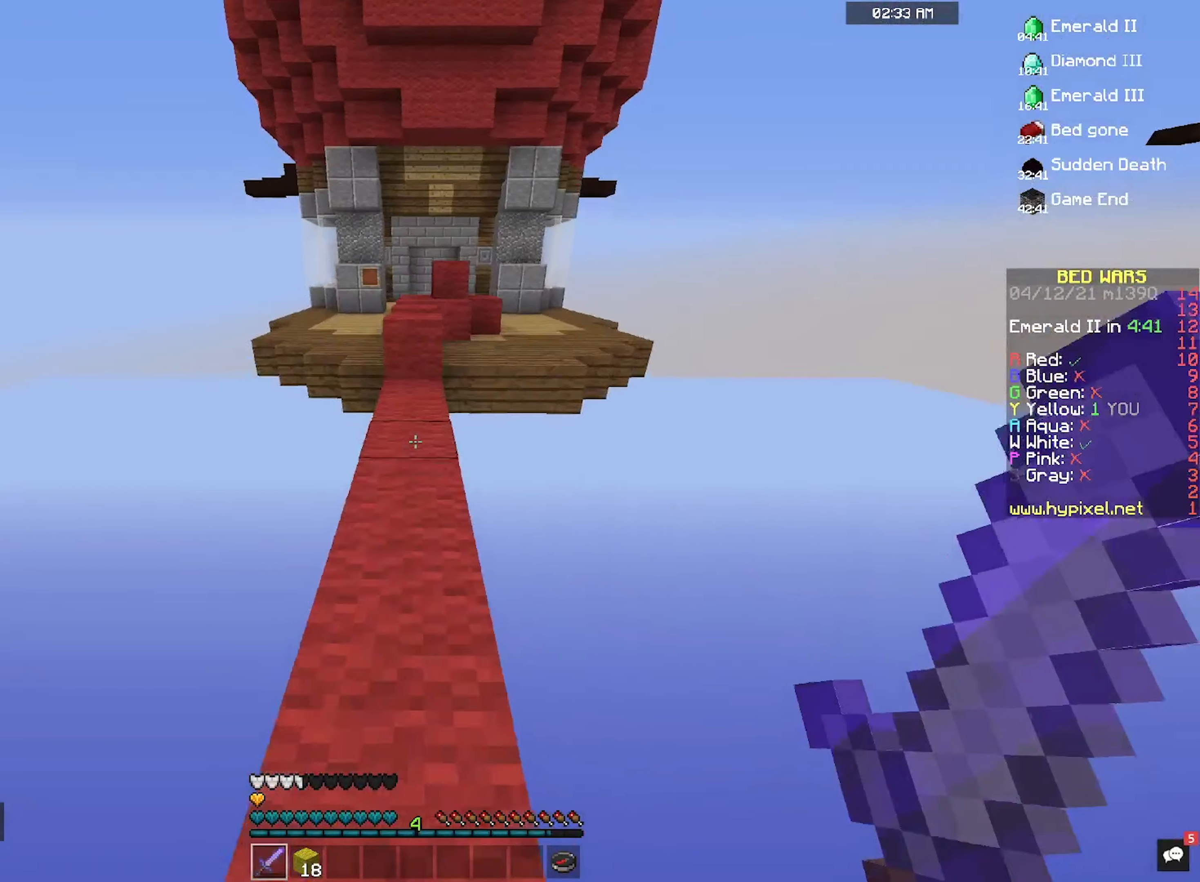
{"keys": ["space", "w"], "mouse": [], "events": []}
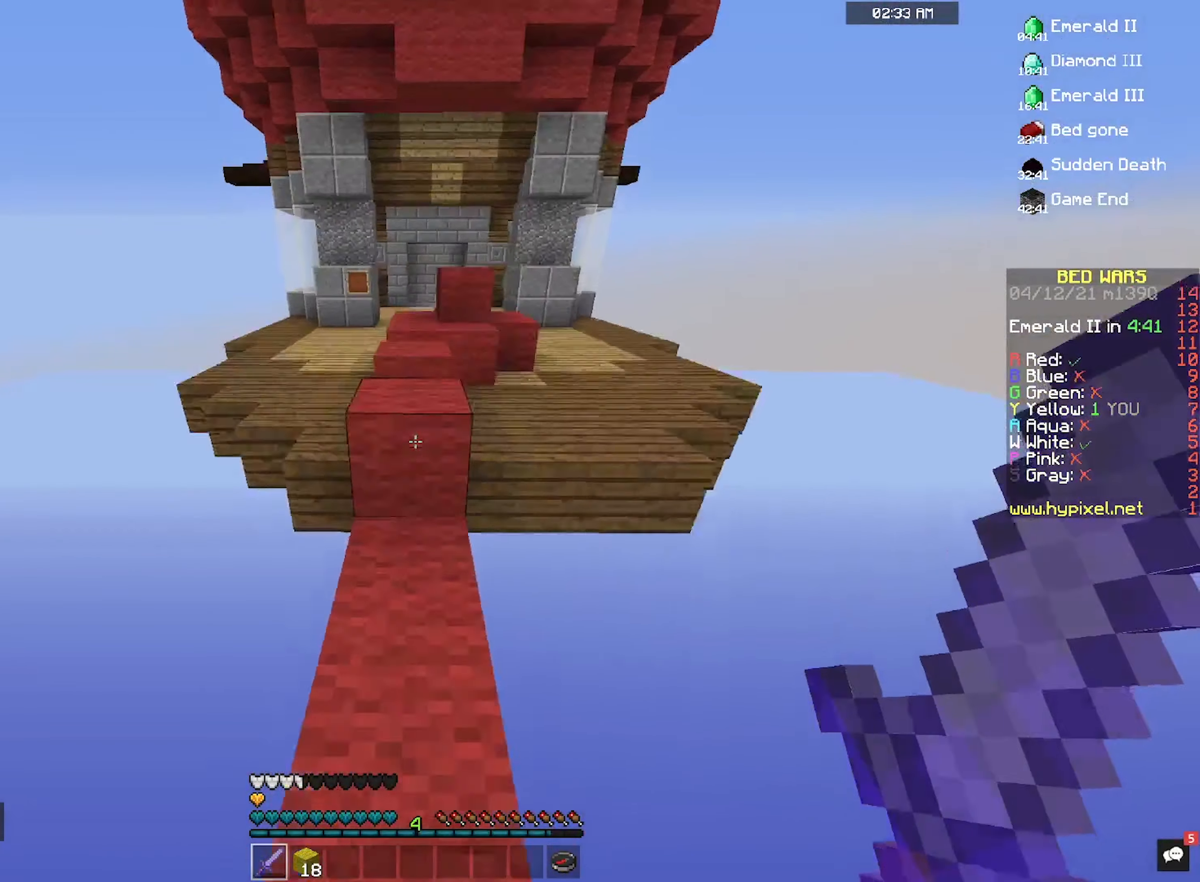
{"keys": ["space", "w"], "mouse": [], "events": []}
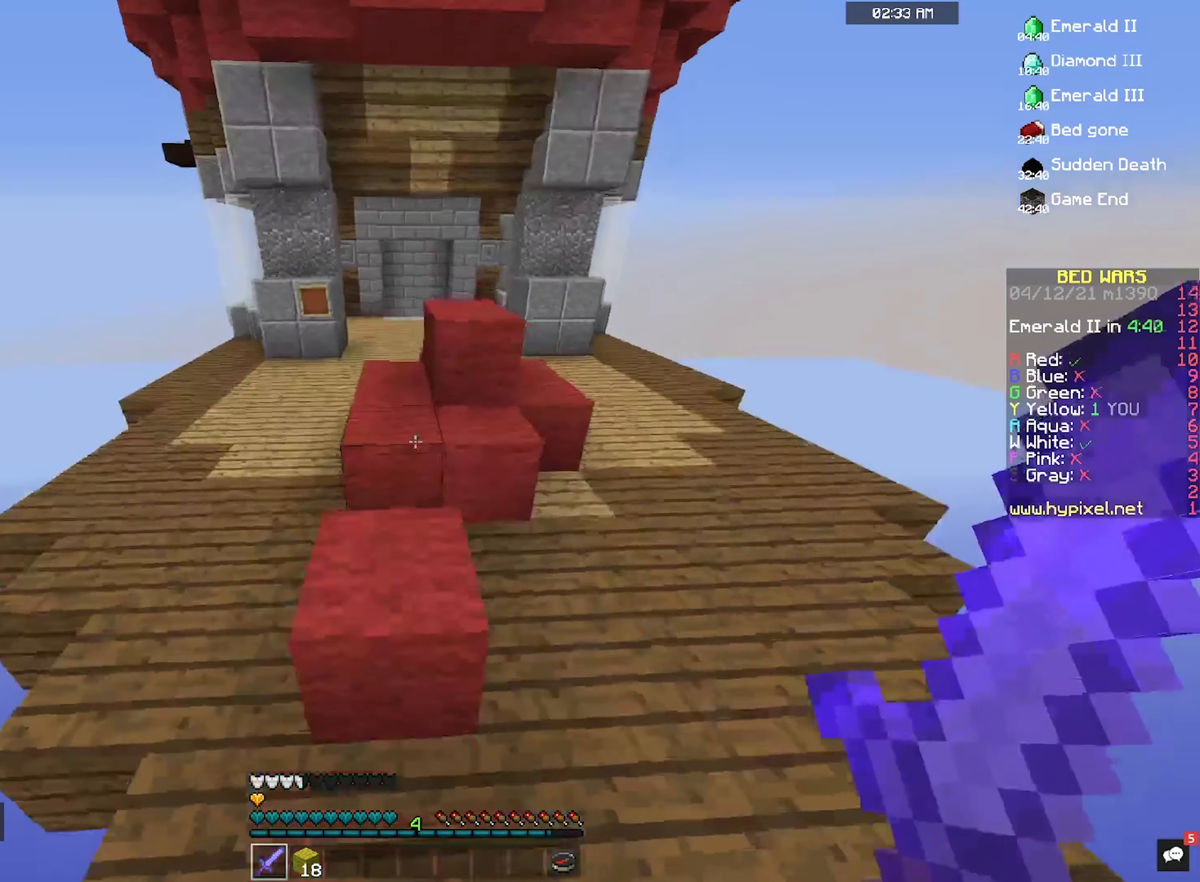
{"keys": ["a"], "mouse": [], "events": [[100, "a", "down"], [267, "space", "up"], [400, "w", "up"]]}
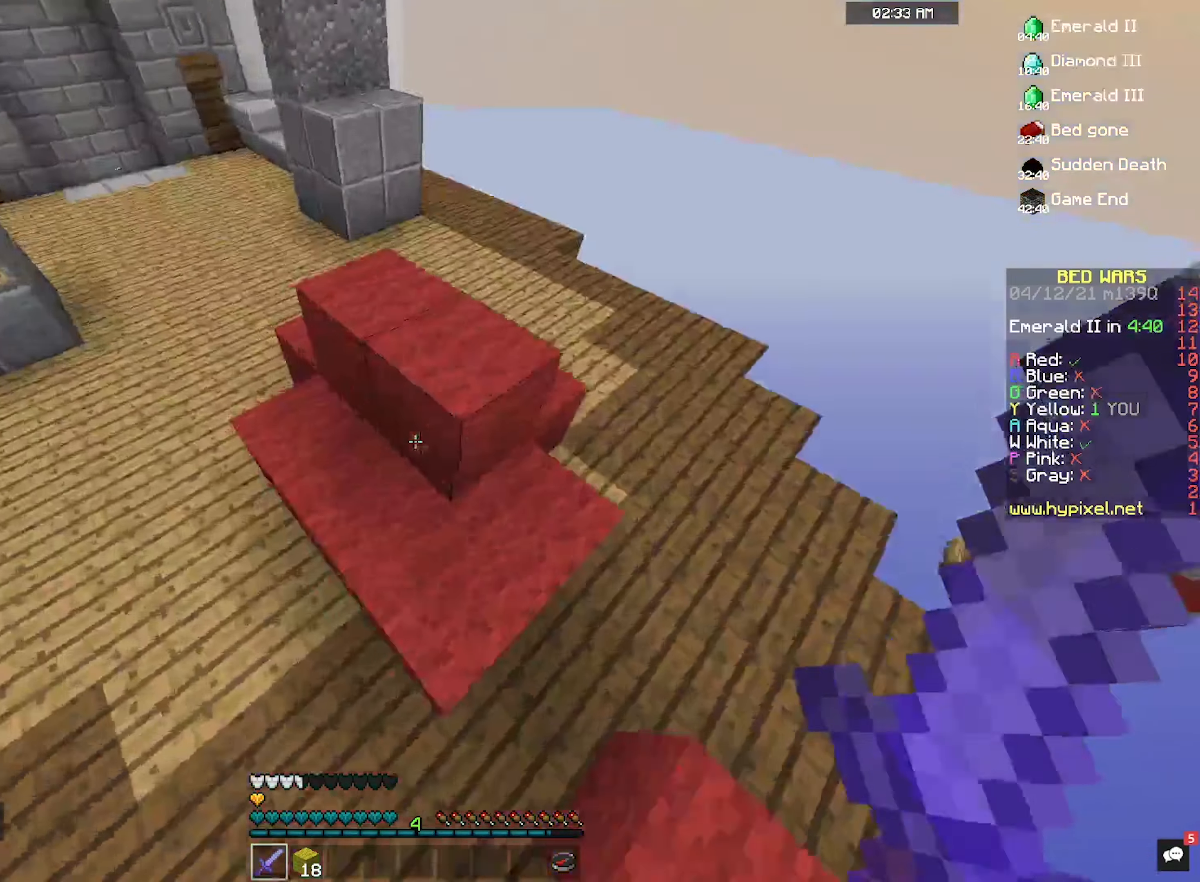
{"keys": [], "mouse": ["left"]}
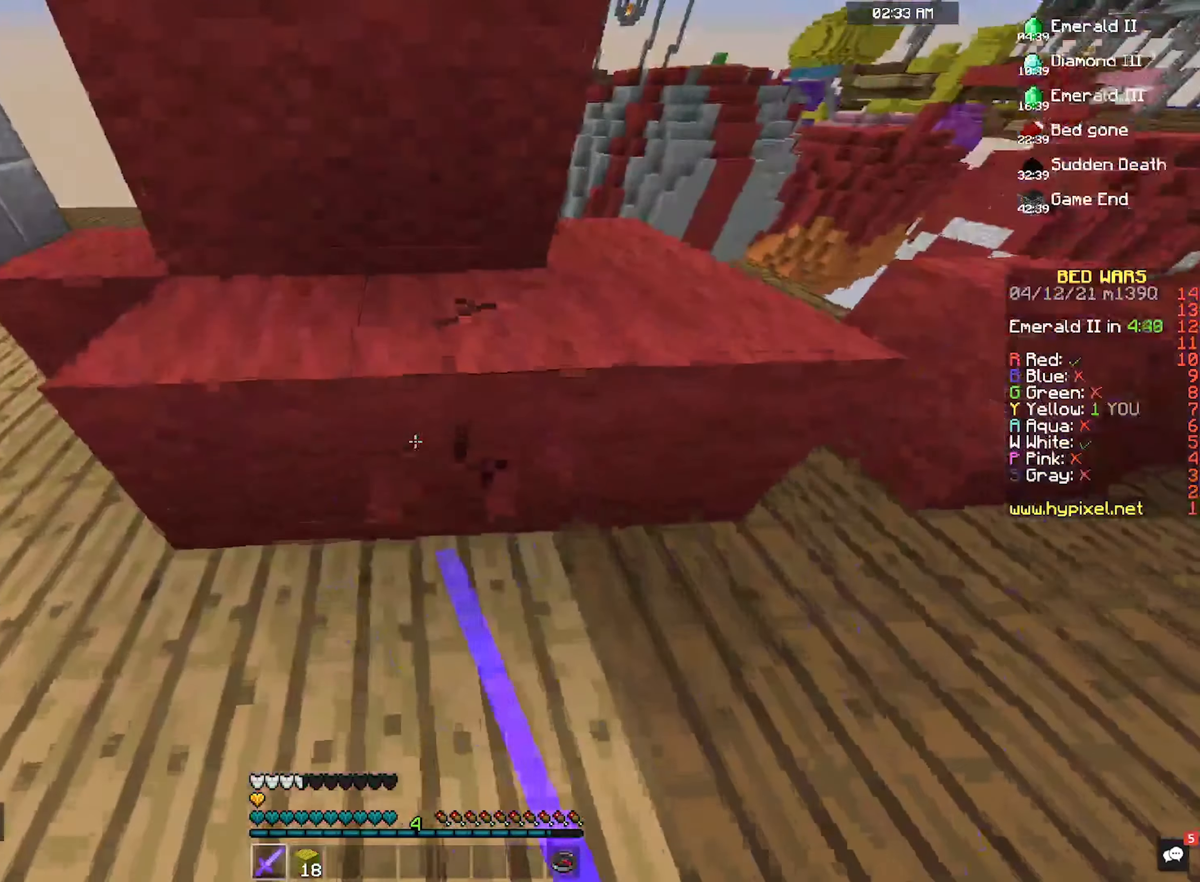
{"keys": [], "mouse": ["left"], "events": [[300, "w", "down"], [400, "w", "up"]]}
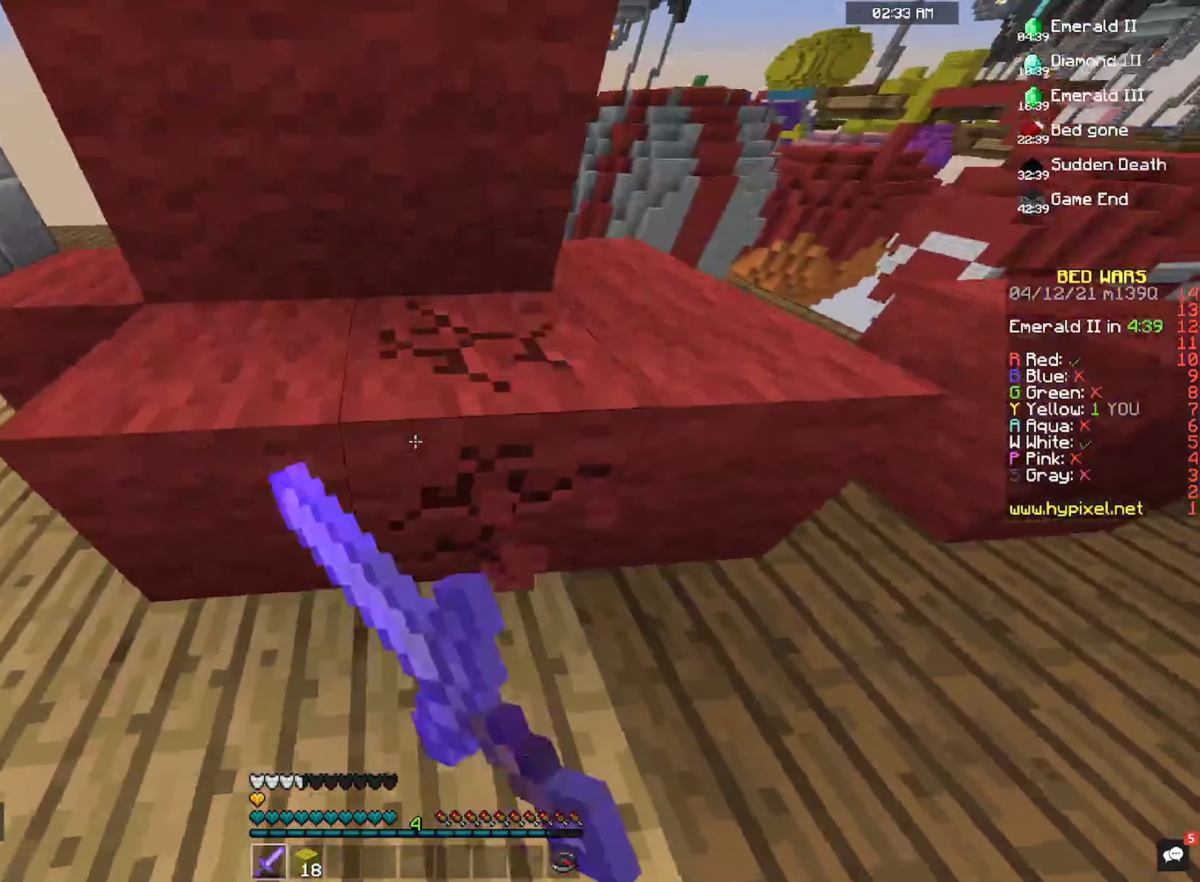
{"keys": [], "mouse": ["left"], "events": [[67, "d", "down"], [200, "d", "up"]]}
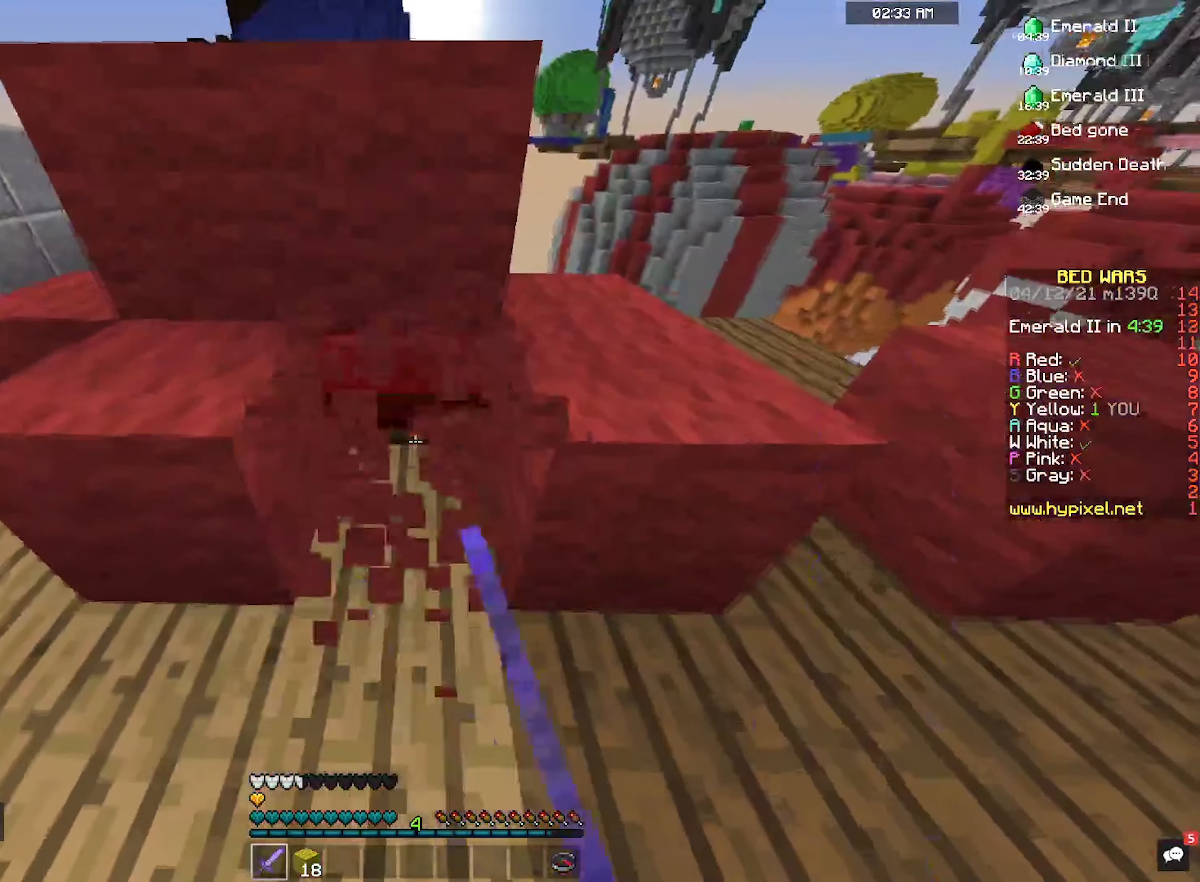
{"keys": [], "mouse": ["left"], "events": []}
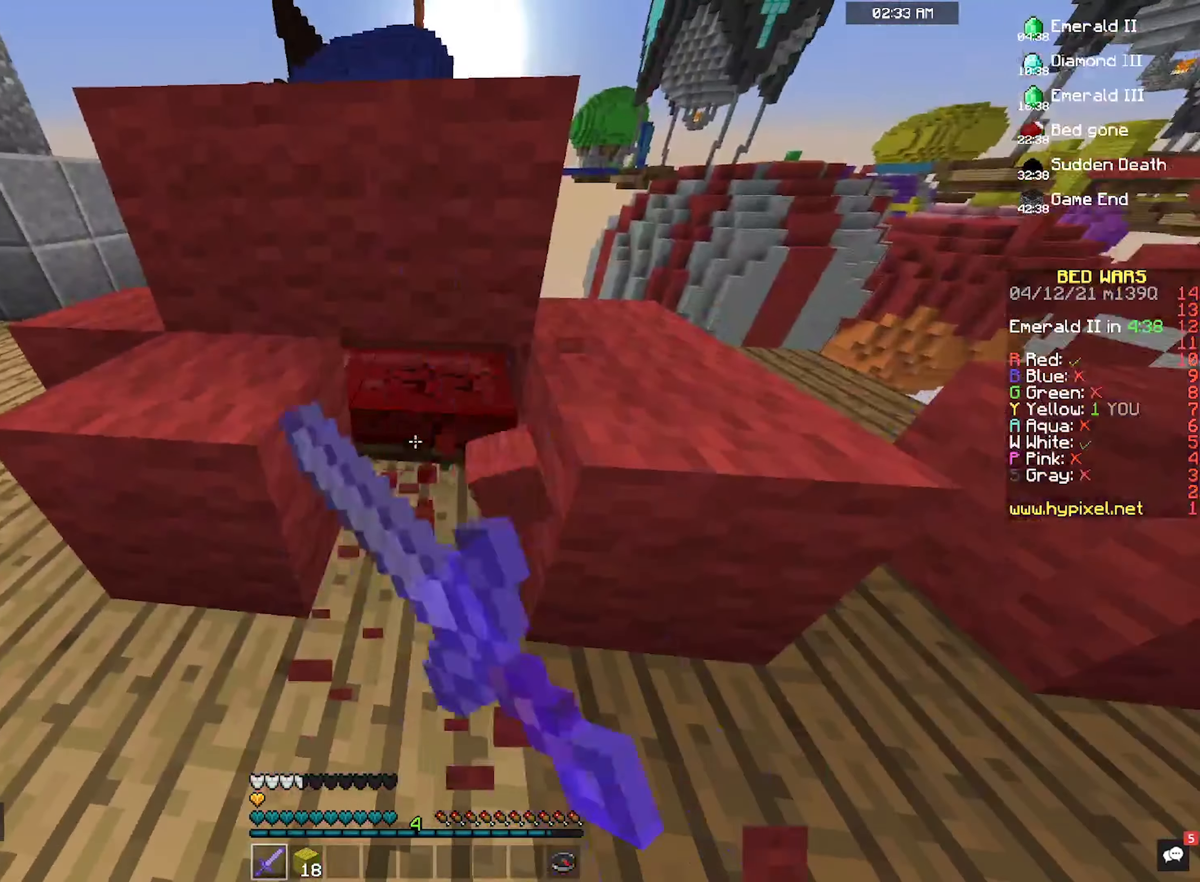
{"keys": ["a"], "mouse": [], "events": [[434, "a", "down"], [434, "mouse_left", "up"]]}
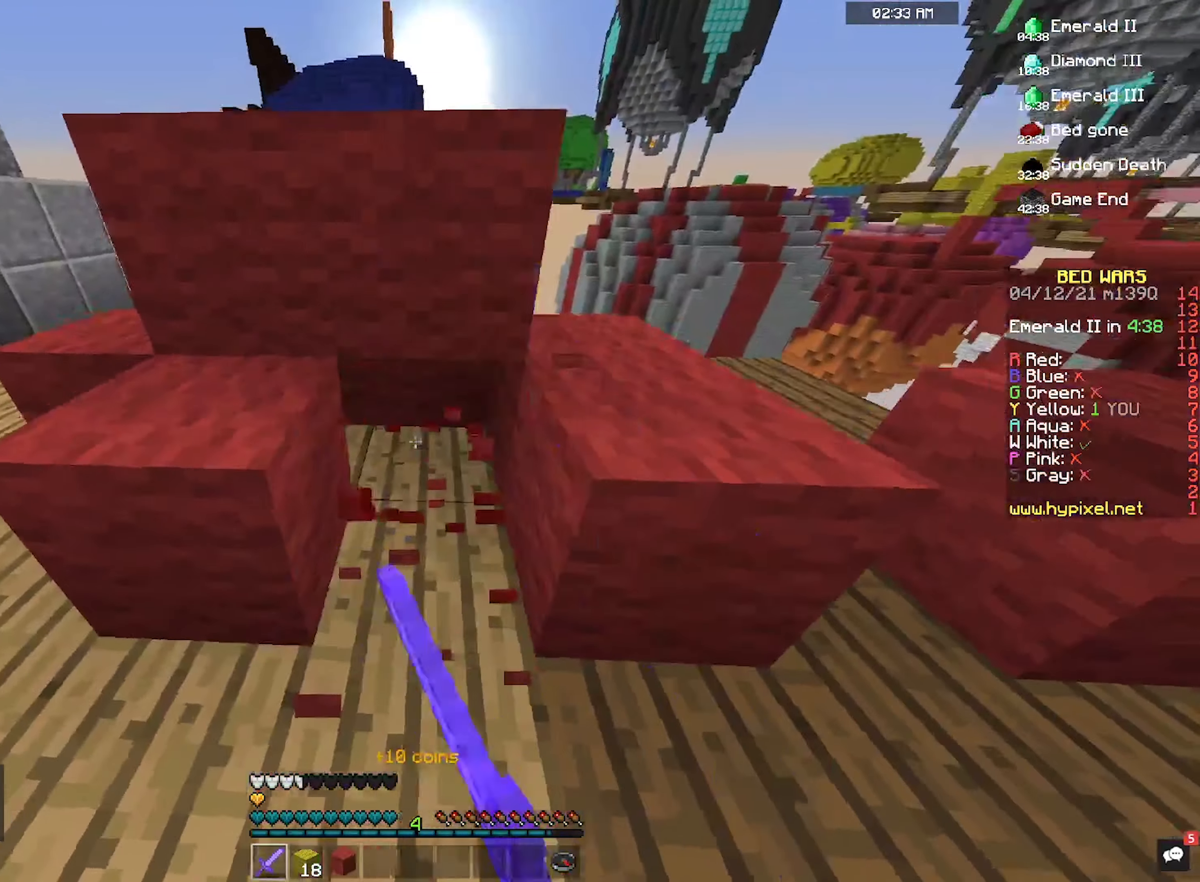
{"keys": [], "mouse": [], "events": [[100, "a", "up"], [200, "a", "down"], [334, "s", "down"], [467, "a", "up"], [500, "s", "up"]]}
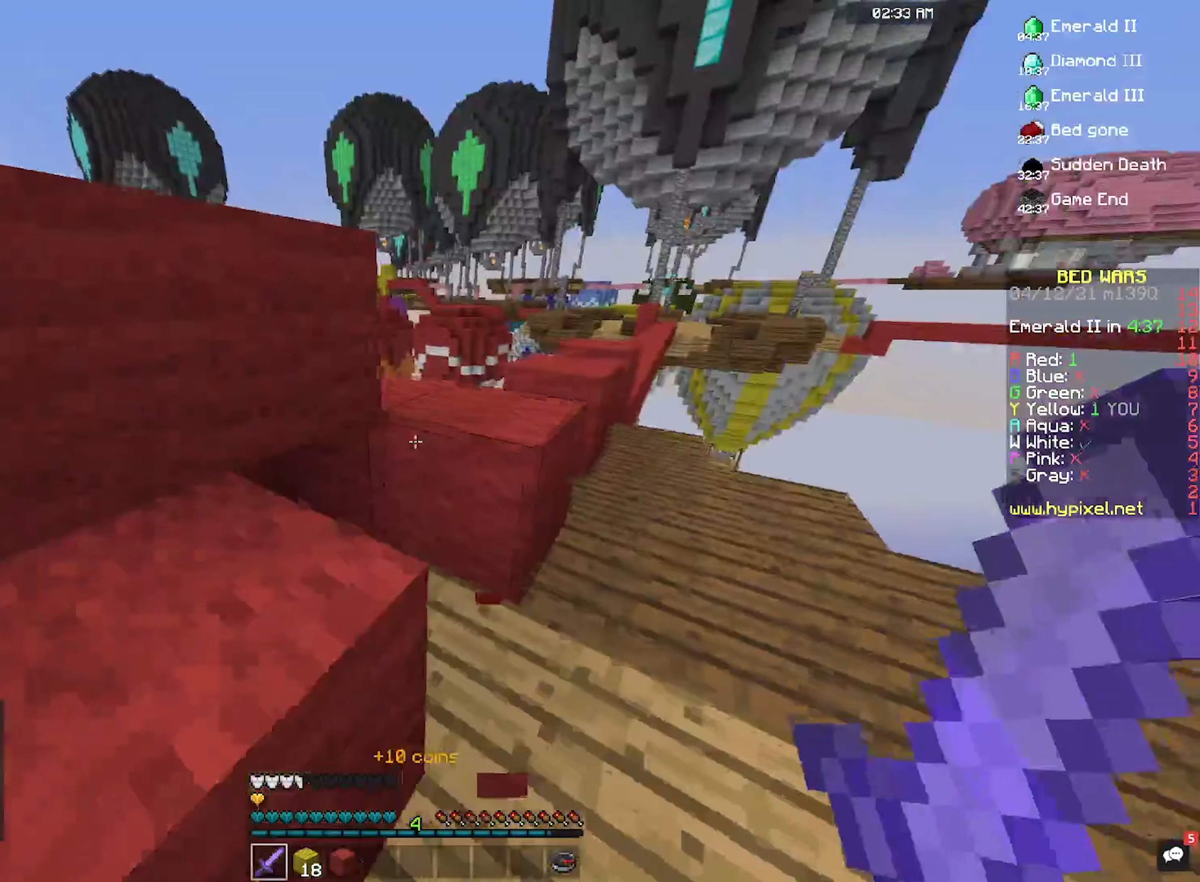
{"keys": ["space", "w"], "mouse": [], "events": [[67, "w", "down"], [333, "space", "down"]]}
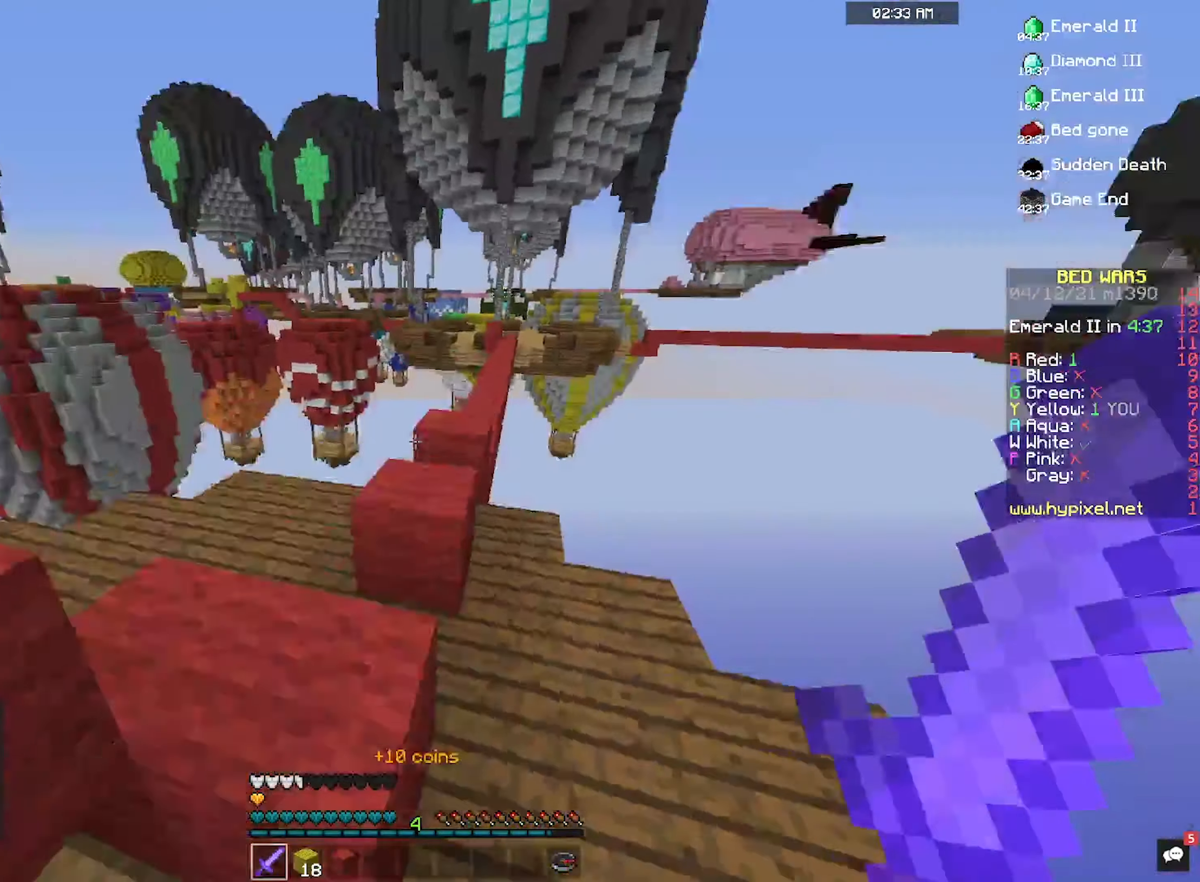
{"keys": ["w"], "mouse": ["left"], "events": [[67, "d", "down"], [67, "space", "up"], [333, "d", "up"], [433, "mouse_left", "down"]]}
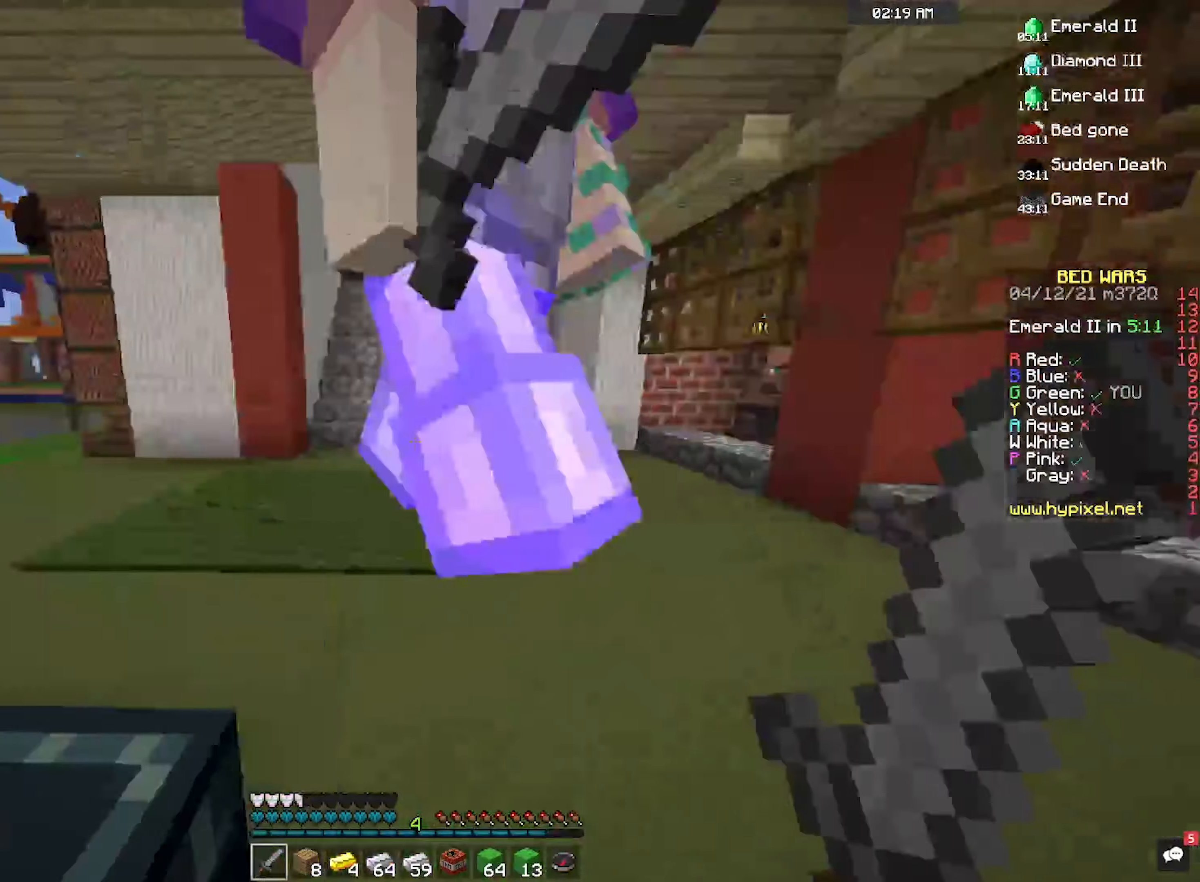
{"keys": ["w"], "mouse": ["left"], "events": []}
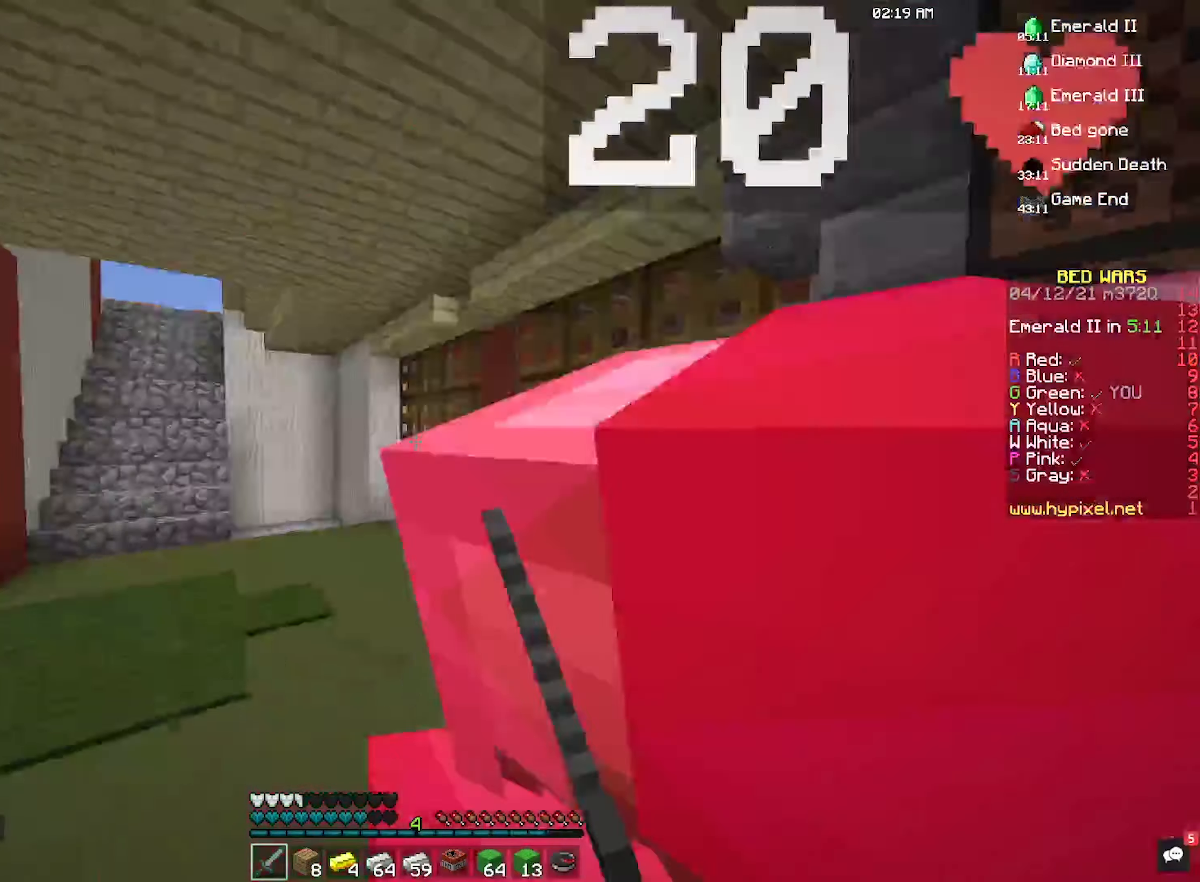
{"keys": ["w"], "mouse": ["left"], "events": []}
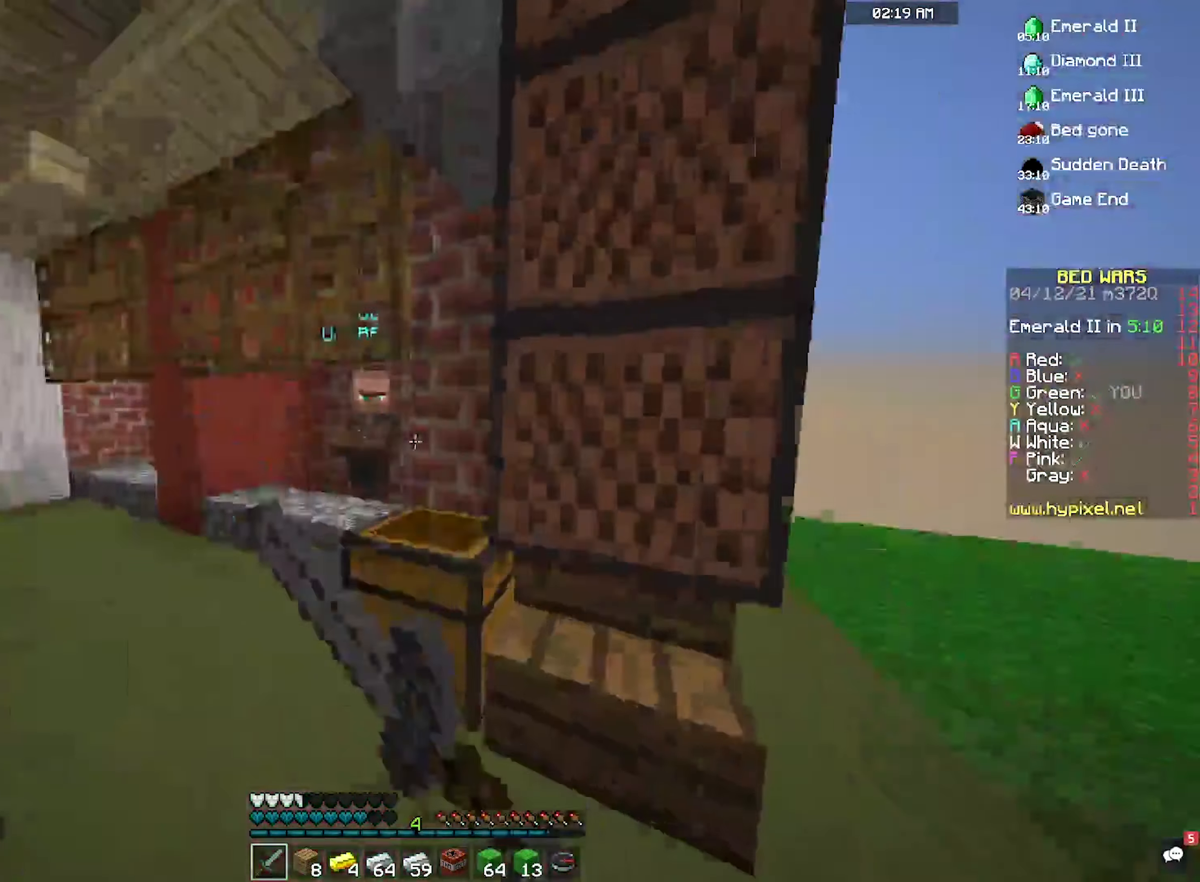
{"keys": ["d", "w"], "mouse": ["left"], "events": [[367, "d", "down"], [400, "mouse_left", "up"], [433, "mouse_left", "down"]]}
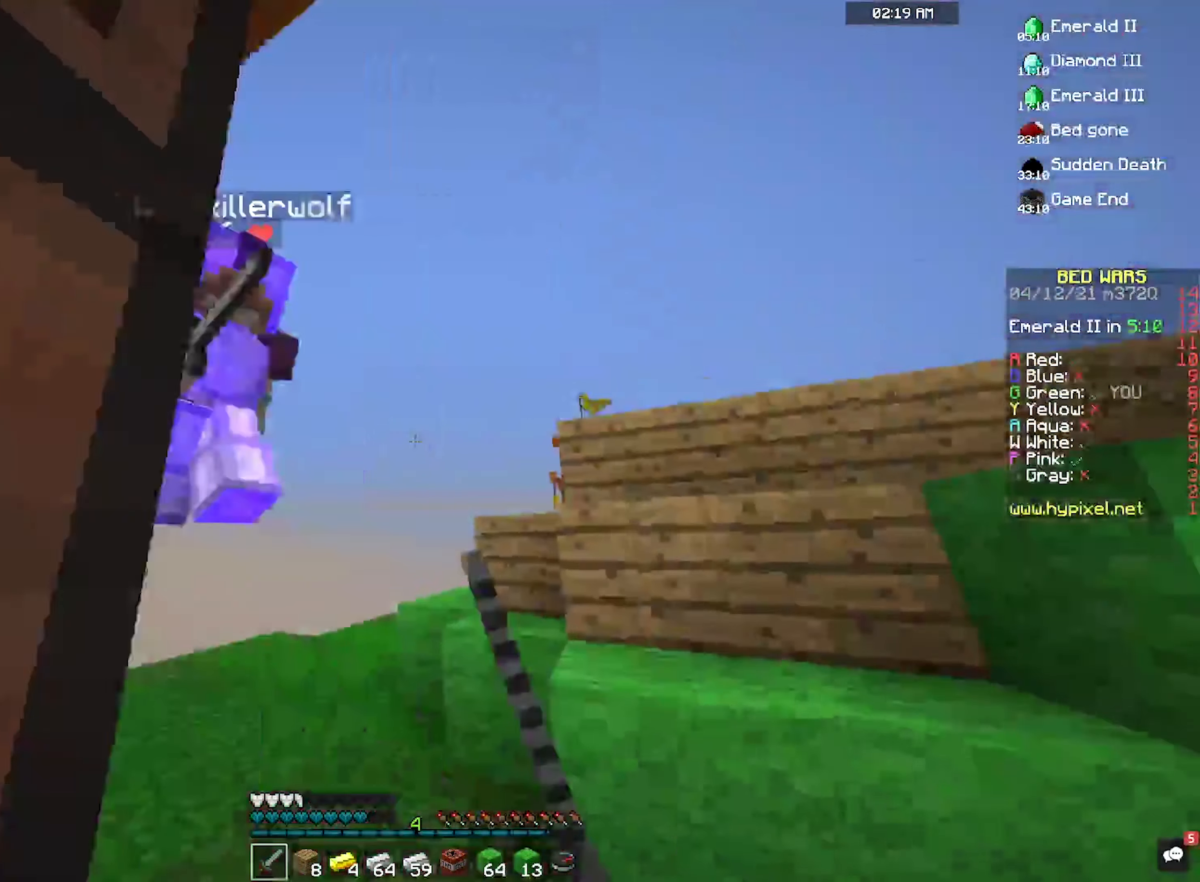
{"keys": ["w"], "mouse": ["left"], "events": [[133, "d", "up"]]}
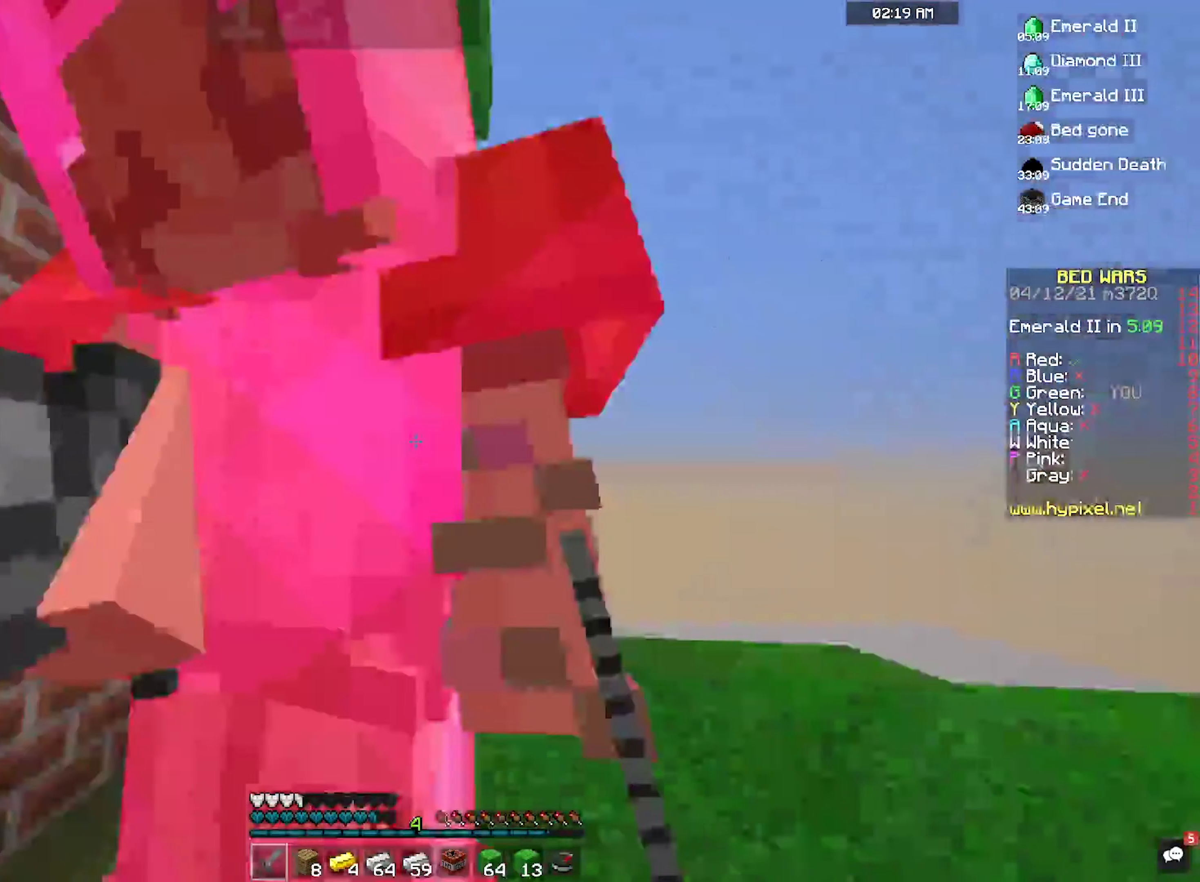
{"keys": ["w"], "mouse": ["left"], "events": [[300, "w", "up"], [500, "w", "down"]]}
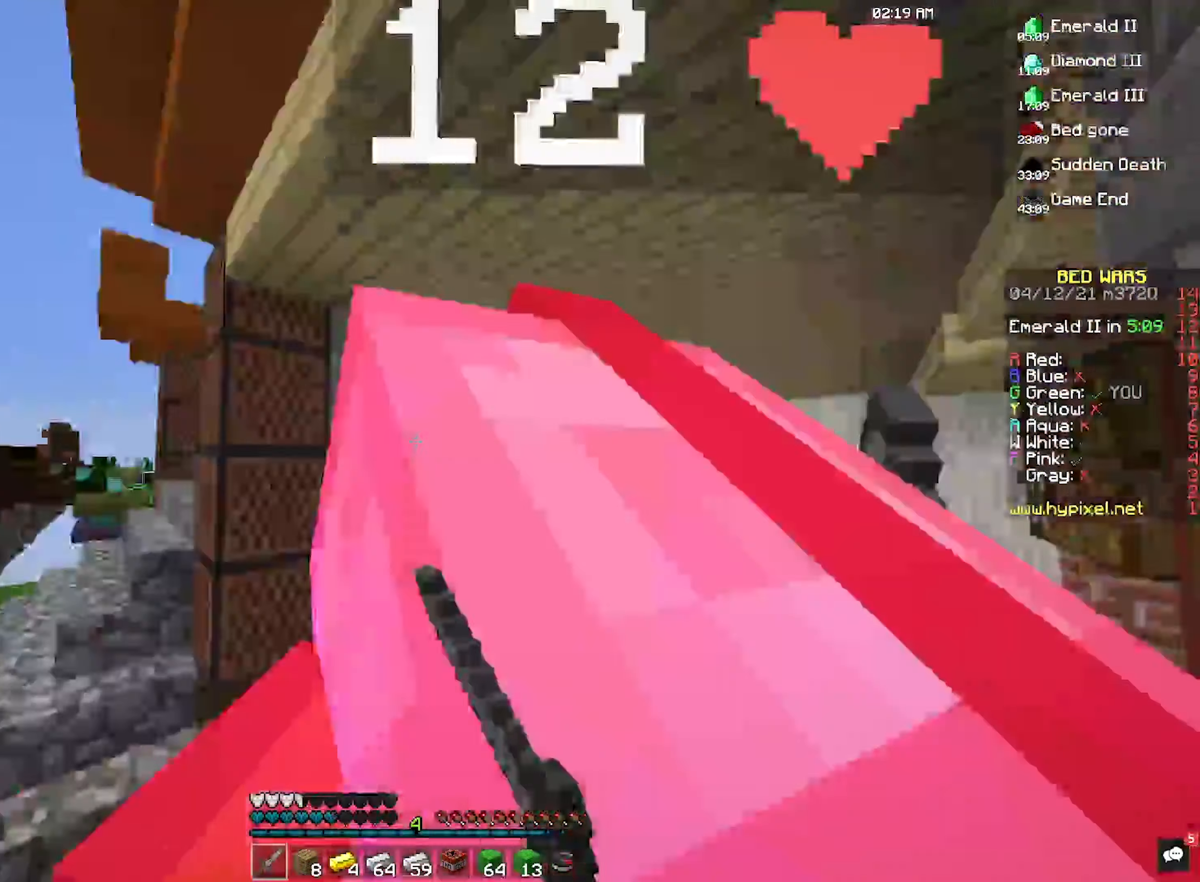
{"keys": ["d"], "mouse": ["left"], "events": [[433, "w", "up"], [467, "d", "down"]]}
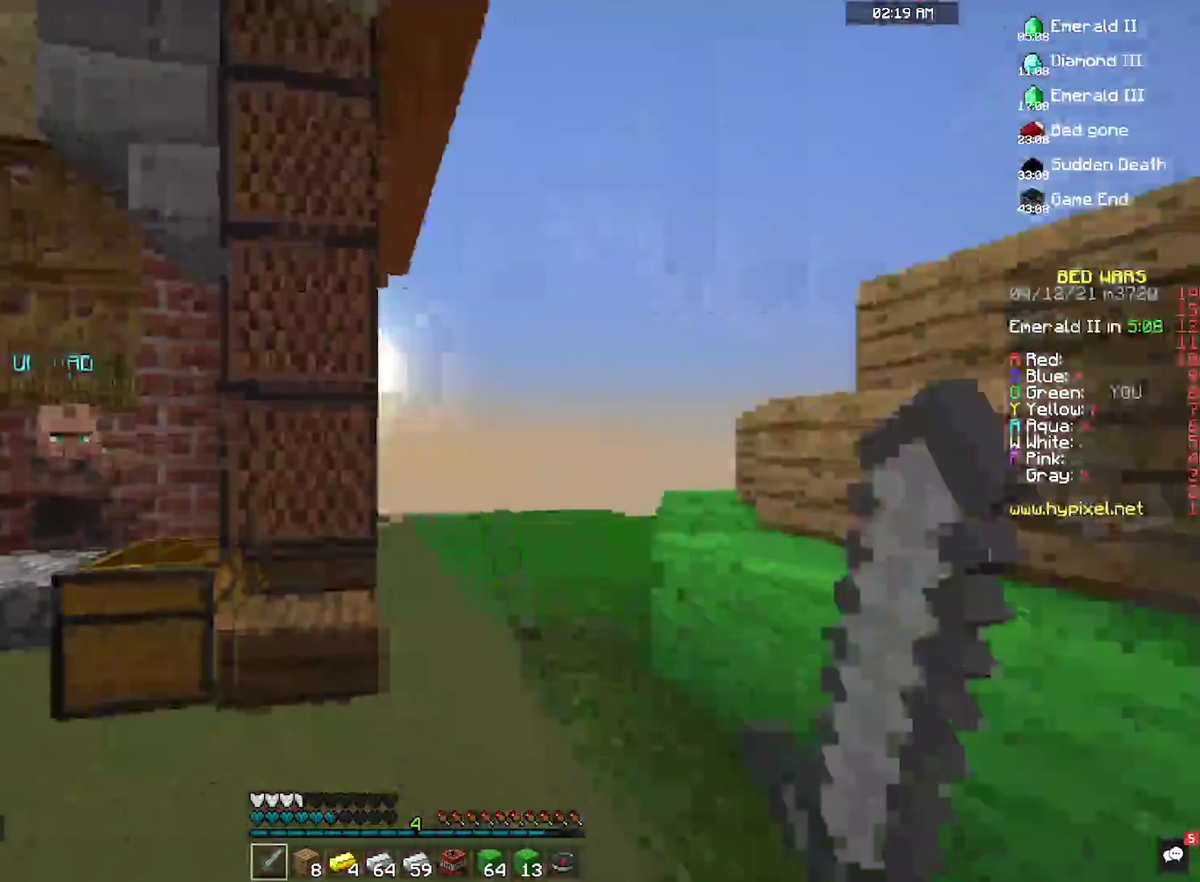
{"keys": [], "mouse": ["left"], "events": [[100, "w", "down"], [167, "d", "up"], [467, "w", "up"]]}
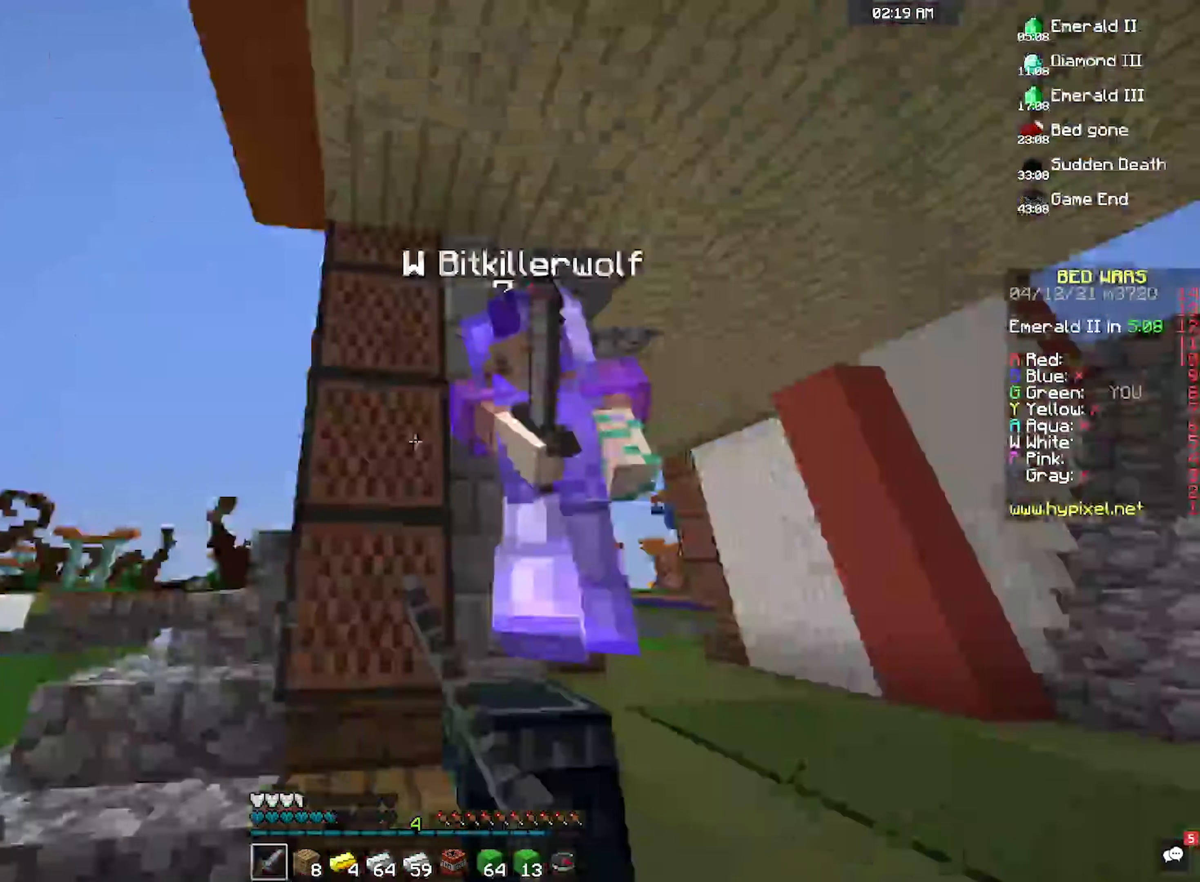
{"keys": ["w"], "mouse": ["left"], "events": [[167, "a", "down"], [200, "w", "down"], [267, "a", "up"], [300, "d", "down"], [467, "d", "up"]]}
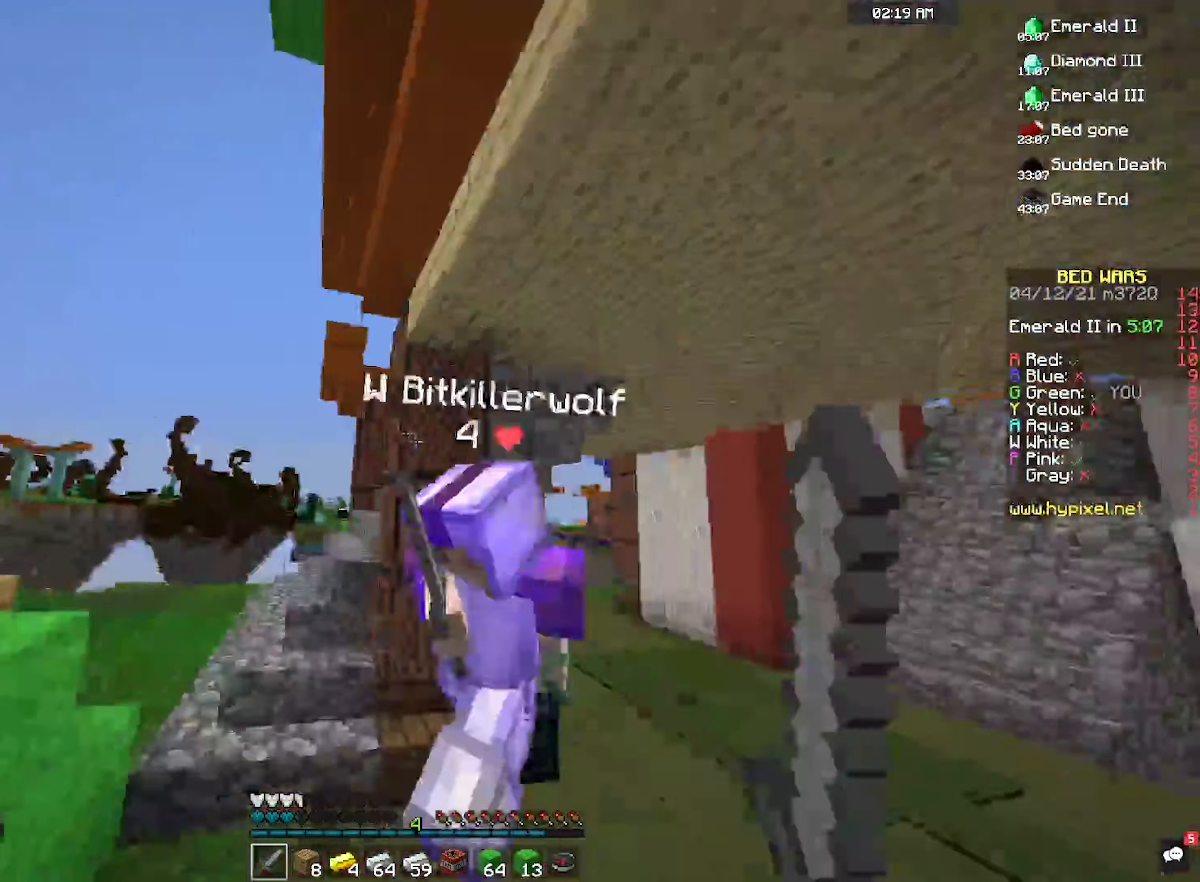
{"keys": ["w"], "mouse": ["left"], "events": [[200, "d", "down"], [333, "d", "up"]]}
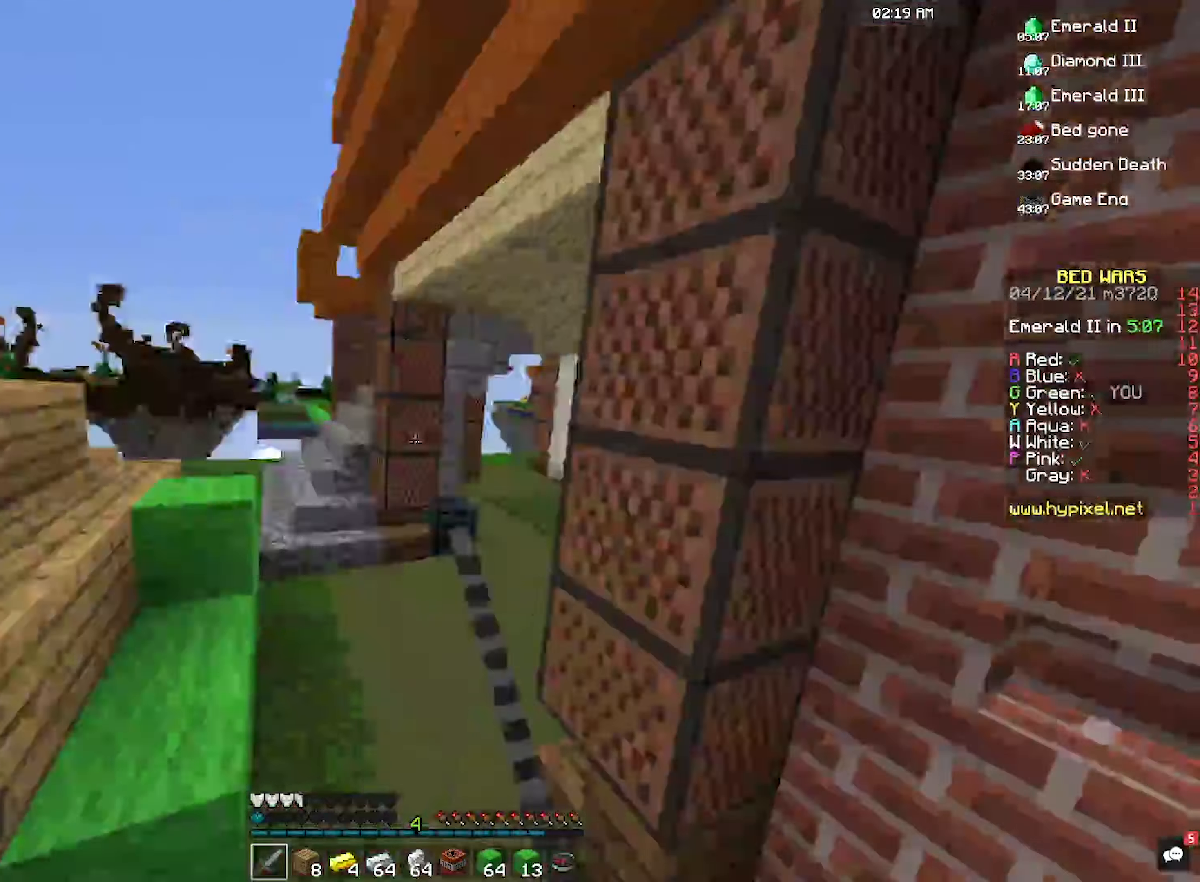
{"keys": ["w"], "mouse": ["left"], "events": []}
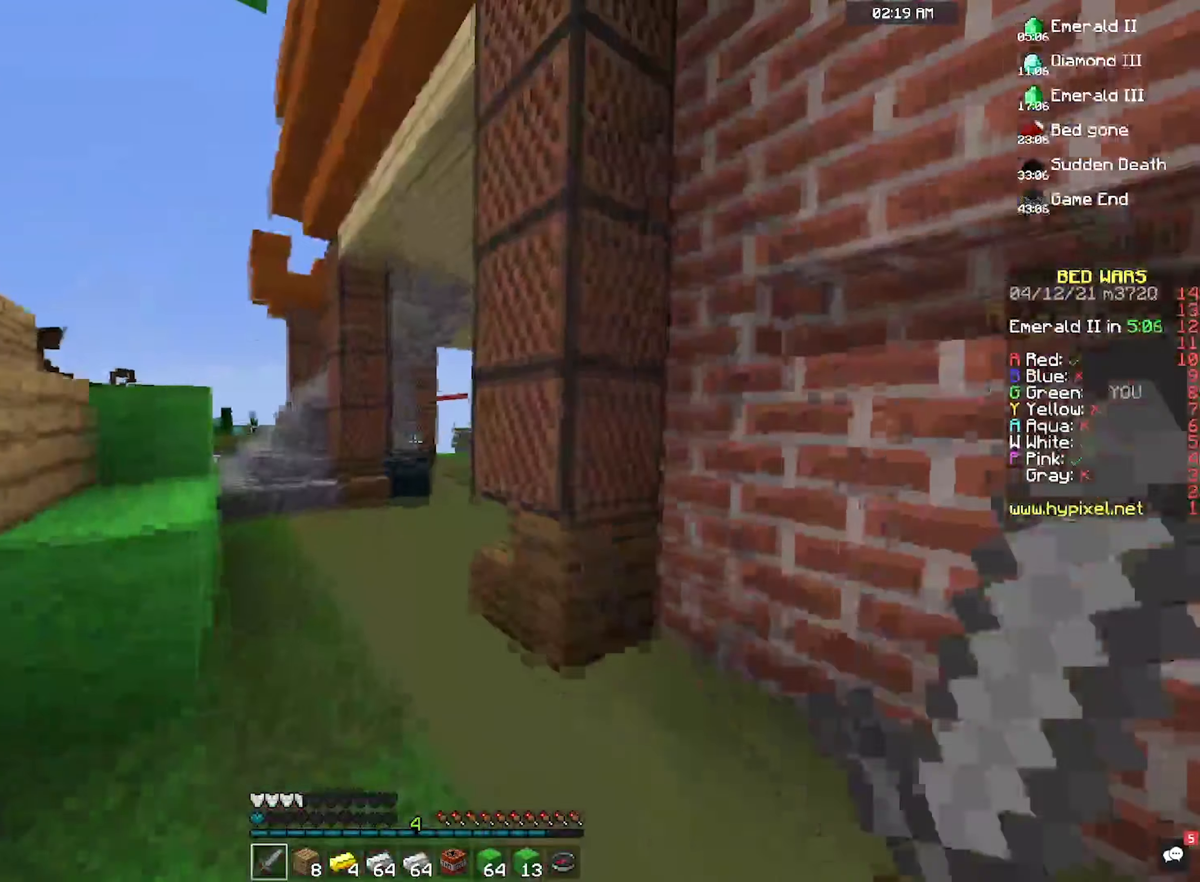
{"keys": ["a", "w"], "mouse": ["left"], "events": [[66, "mouse_left", "up"], [266, "a", "down"], [300, "mouse_left", "down"]]}